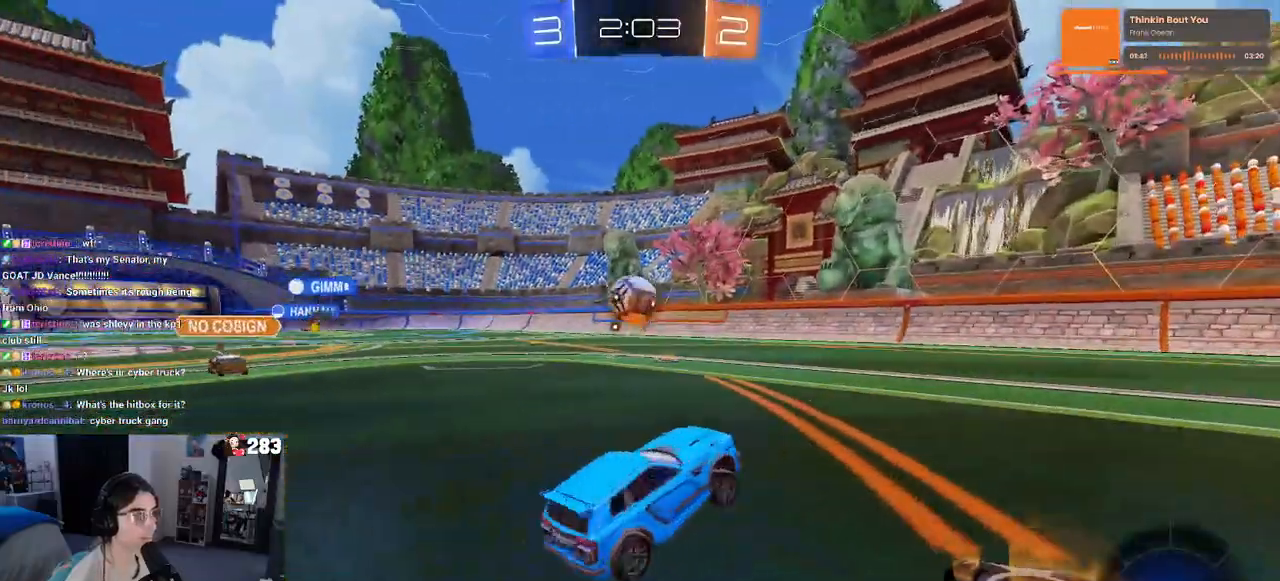
Gameplay with a controller (PlayStation layout); each line is a JSON object with the inputs held at the frame after it. "events" lists button and stick changes between this image and that frame as [ms after this image, input, new state], when the widget could be followed in between. Not read: R2.
{"buttons": [], "left_stick": "center", "right_stick": "center", "events": [[50, "left_stick", "center"], [250, "left_stick", "left"], [367, "left_stick", "center"]]}
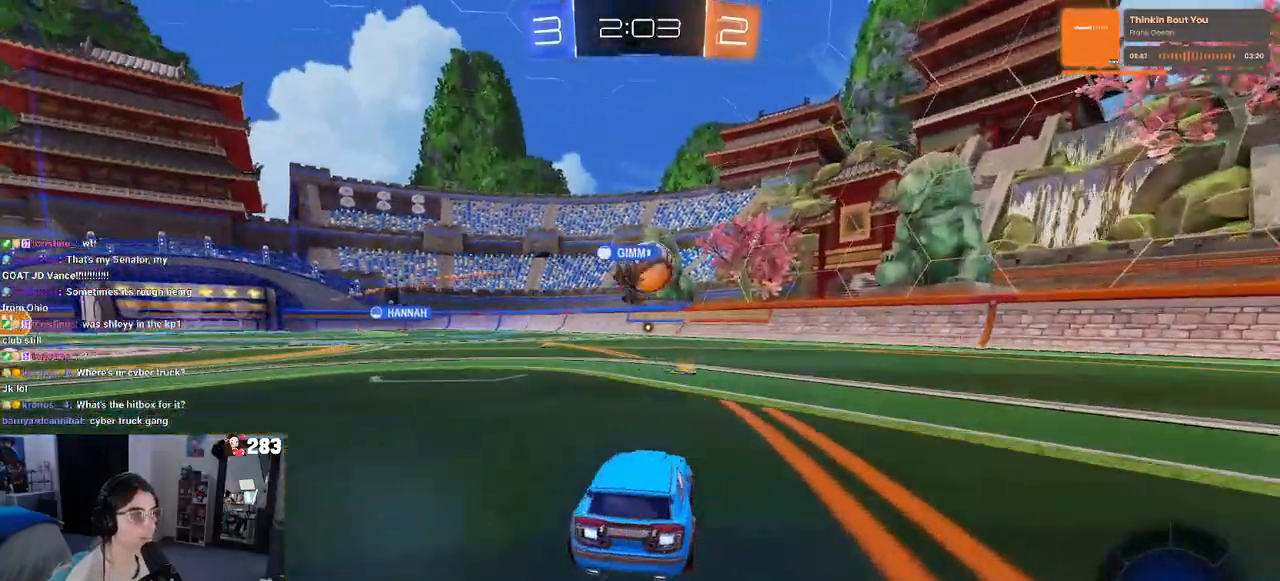
{"buttons": ["CROSS", "R1"], "left_stick": "up-left", "right_stick": "center", "events": [[317, "R1", "down"], [333, "CROSS", "down"], [333, "left_stick", "up-right"], [400, "CROSS", "up"], [433, "left_stick", "up-left"], [467, "CROSS", "down"]]}
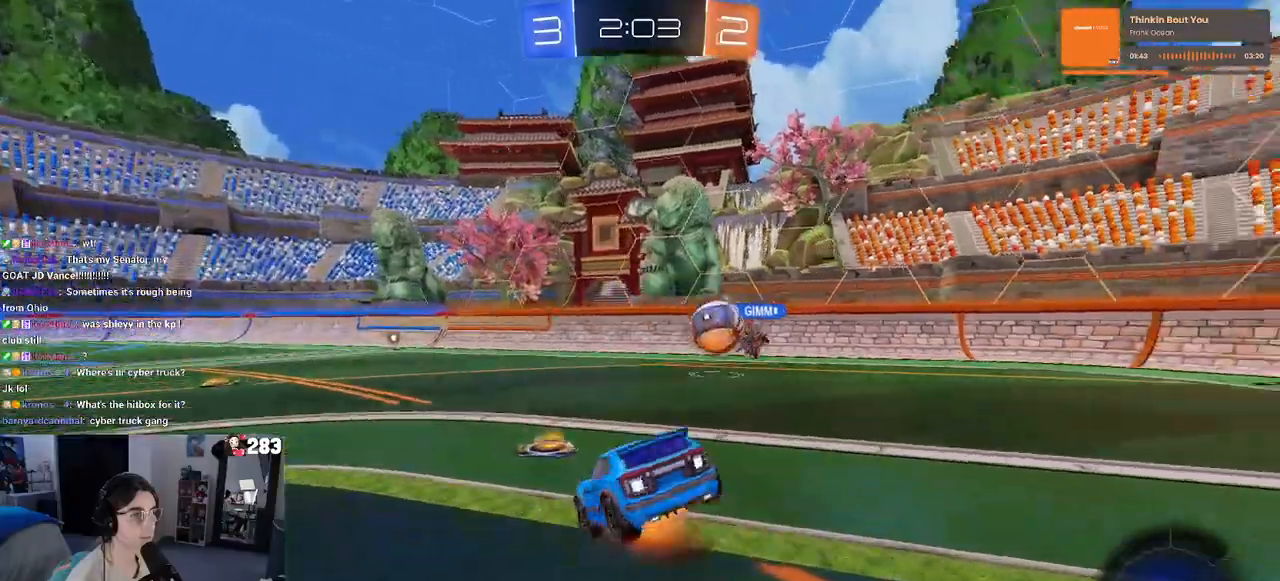
{"buttons": ["SQUARE", "R1"], "left_stick": "down-left", "right_stick": "center", "events": [[50, "CROSS", "up"], [67, "TRIANGLE", "down"], [67, "left_stick", "down"], [183, "TRIANGLE", "up"], [233, "left_stick", "down-left"], [317, "SQUARE", "down"]]}
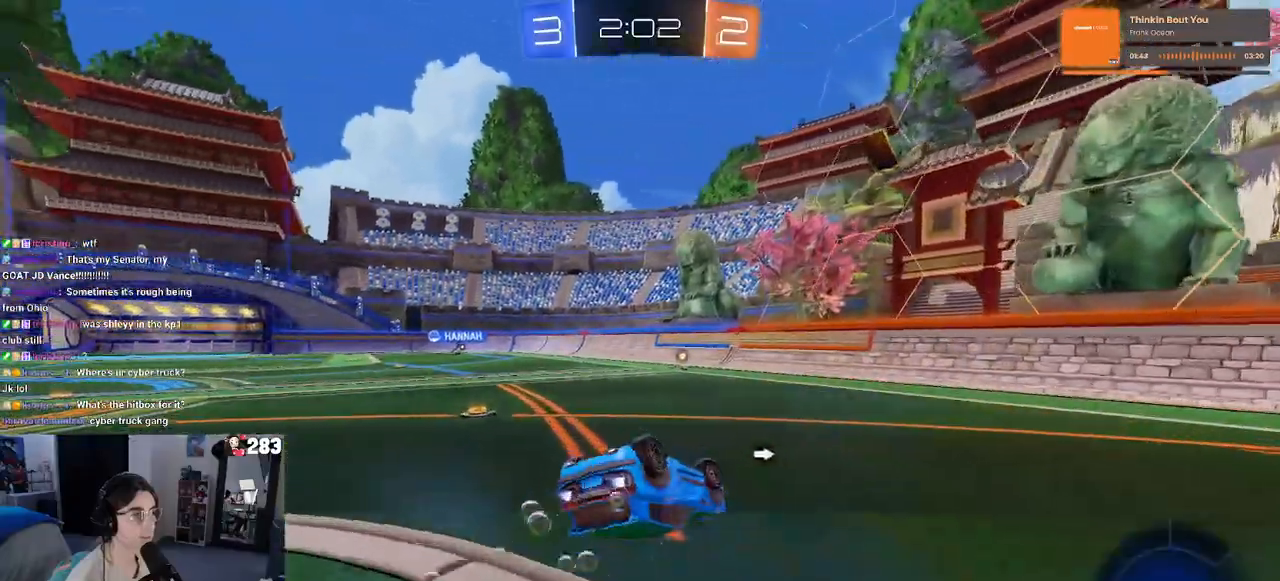
{"buttons": [], "left_stick": "down-left", "right_stick": "center", "events": [[317, "SQUARE", "up"], [350, "R1", "up"]]}
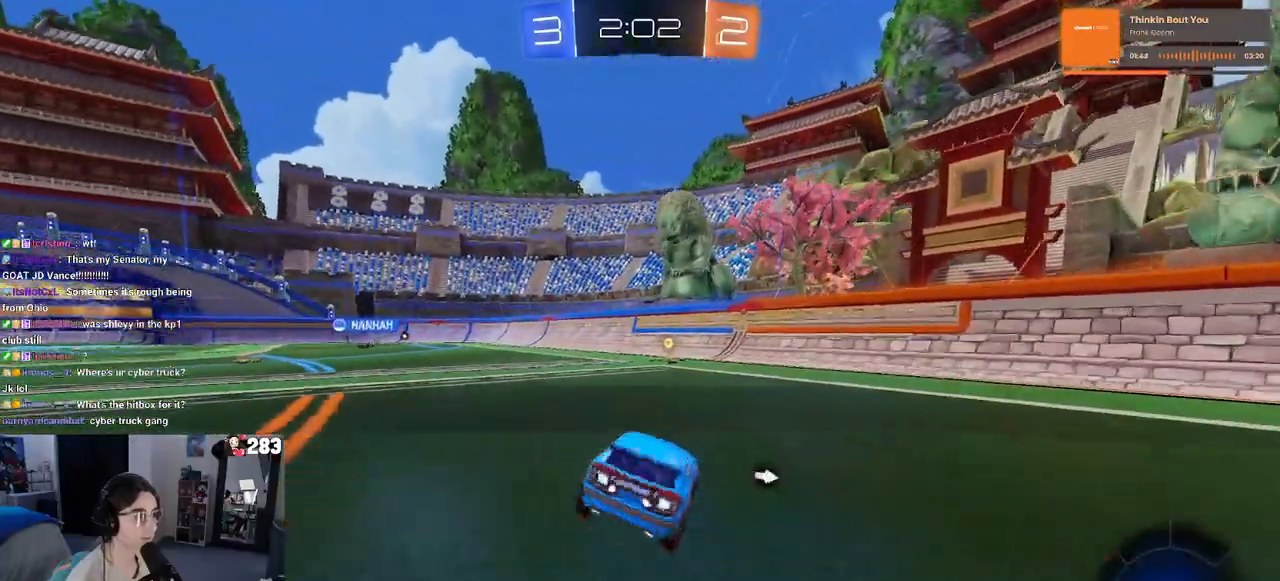
{"buttons": ["R1"], "left_stick": "up", "right_stick": "center", "events": [[17, "left_stick", "down"], [83, "CROSS", "down"], [133, "CROSS", "up"], [317, "left_stick", "center"], [417, "left_stick", "up"], [483, "R1", "down"]]}
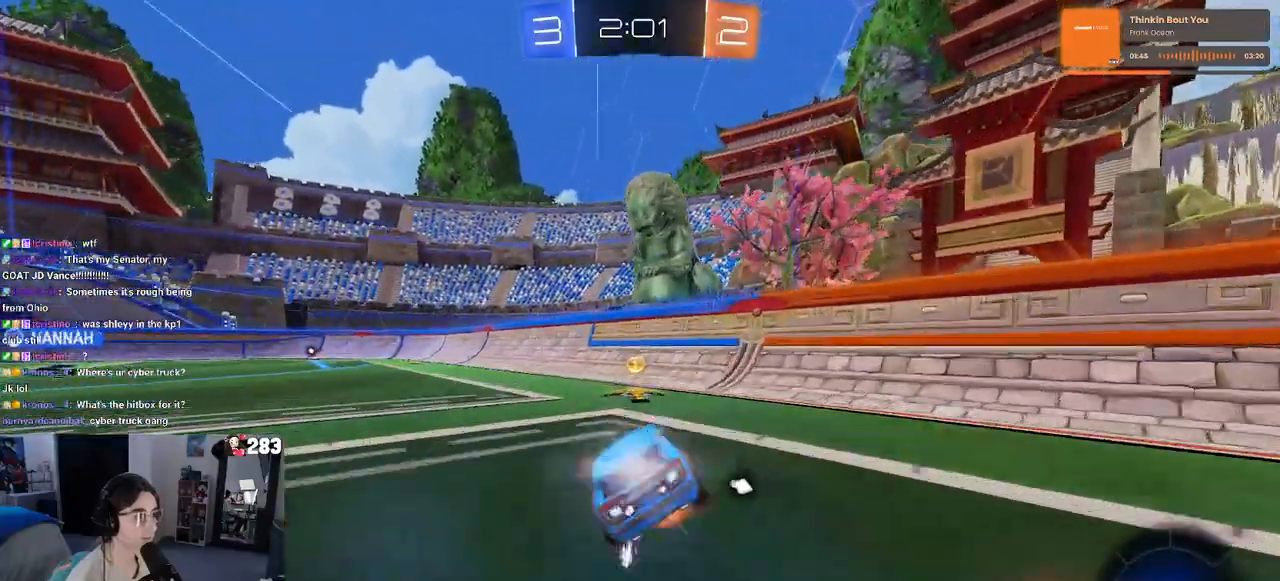
{"buttons": [], "left_stick": "left", "right_stick": "center", "events": [[17, "CROSS", "down"], [117, "CROSS", "up"], [117, "left_stick", "left"], [250, "TRIANGLE", "down"], [350, "TRIANGLE", "up"], [383, "R1", "up"]]}
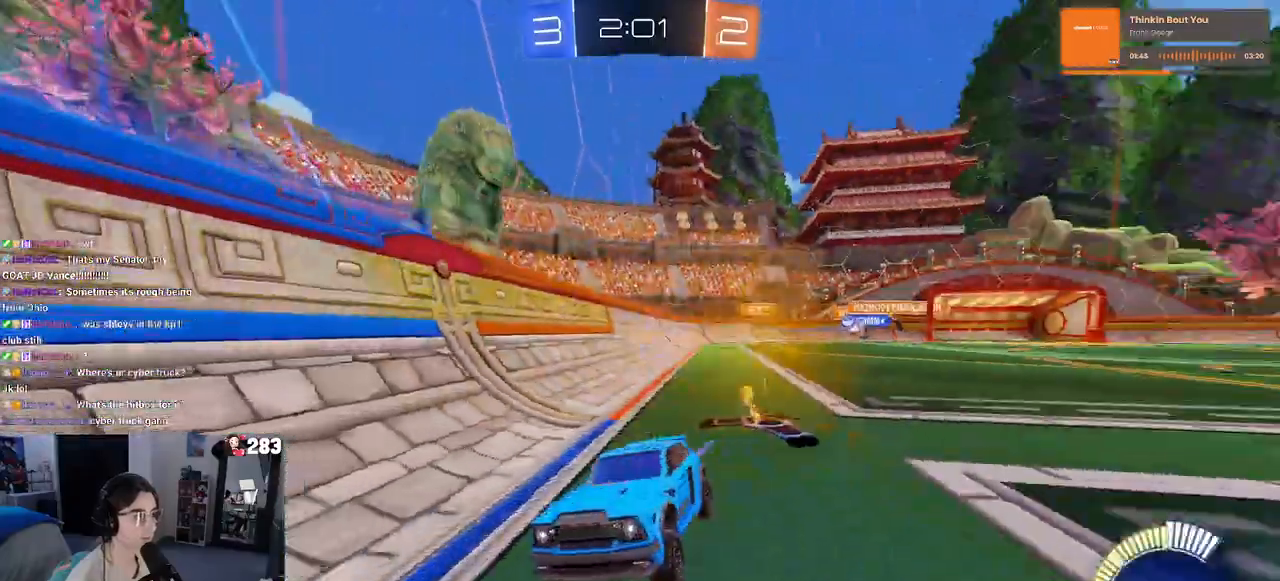
{"buttons": [], "left_stick": "left", "right_stick": "center", "events": [[83, "left_stick", "center"], [250, "left_stick", "left"]]}
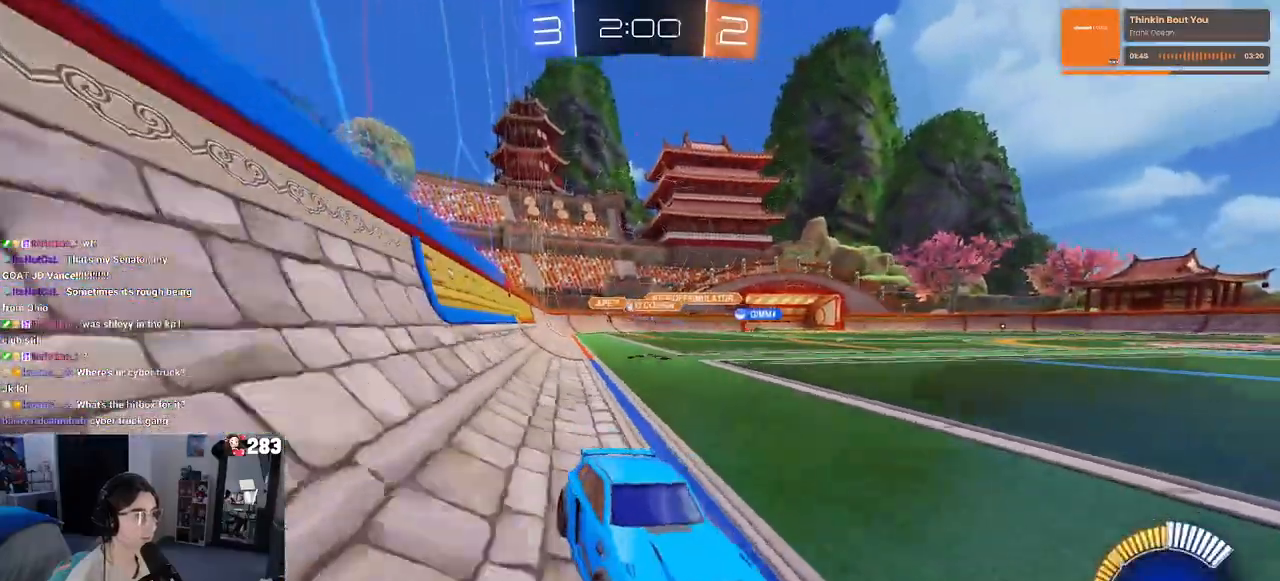
{"buttons": [], "left_stick": "left", "right_stick": "center", "events": [[83, "SQUARE", "down"], [233, "SQUARE", "up"], [433, "SQUARE", "down"], [483, "SQUARE", "up"]]}
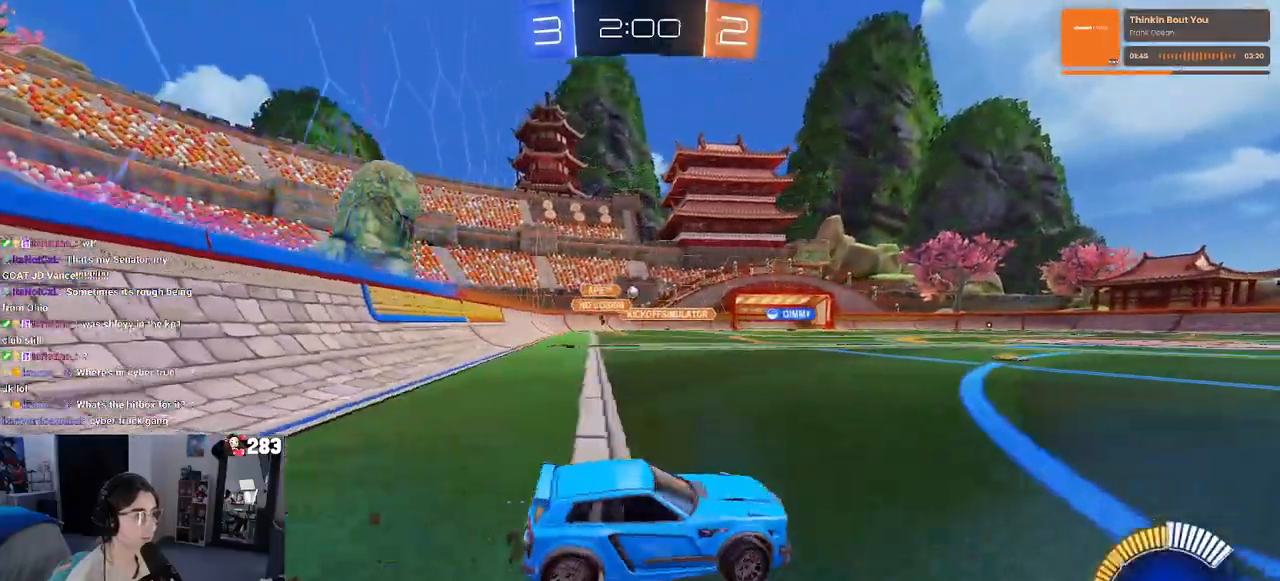
{"buttons": [], "left_stick": "center", "right_stick": "center", "events": [[233, "left_stick", "center"]]}
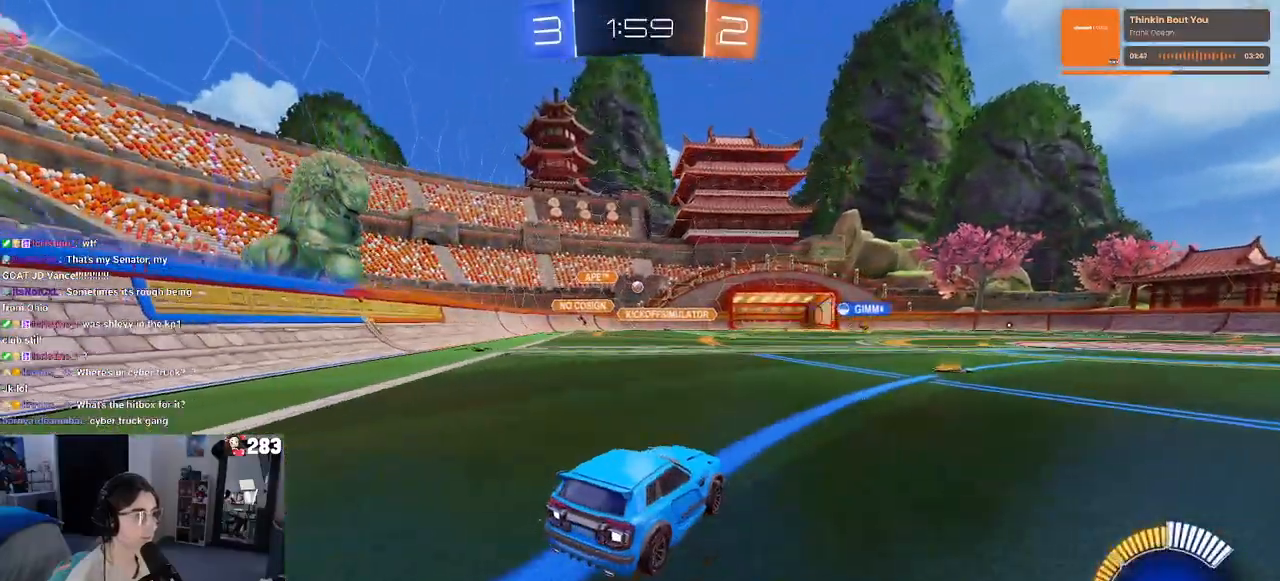
{"buttons": ["R1"], "left_stick": "center", "right_stick": "center", "events": [[50, "R1", "down"], [67, "left_stick", "right"], [233, "left_stick", "center"]]}
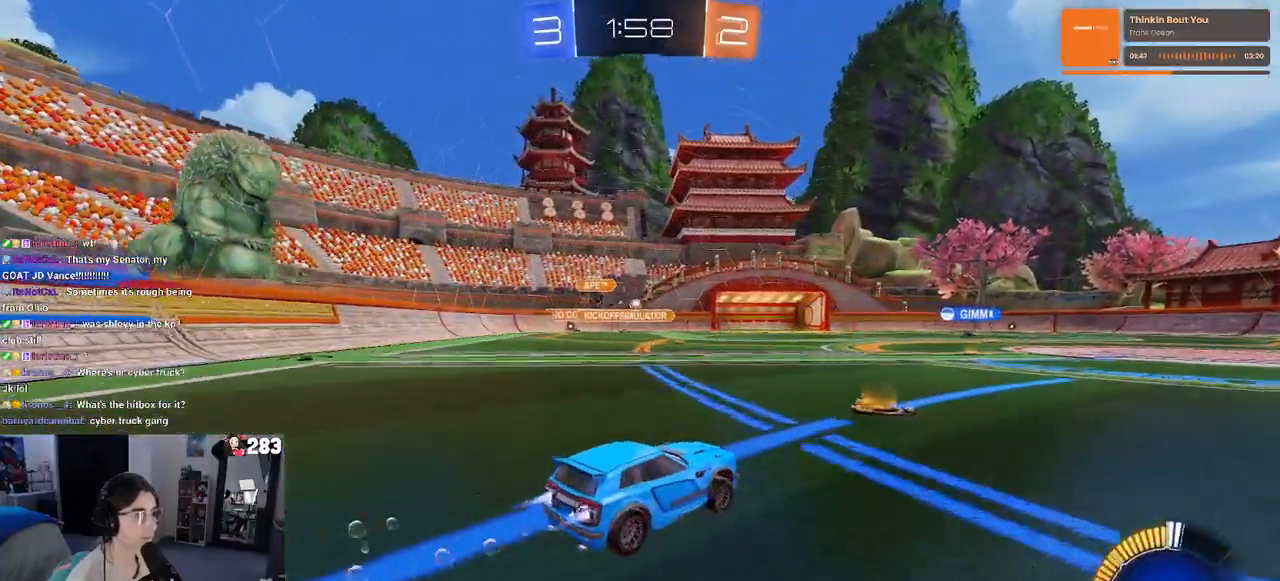
{"buttons": [], "left_stick": "left", "right_stick": "center", "events": [[133, "left_stick", "left"], [183, "R1", "up"]]}
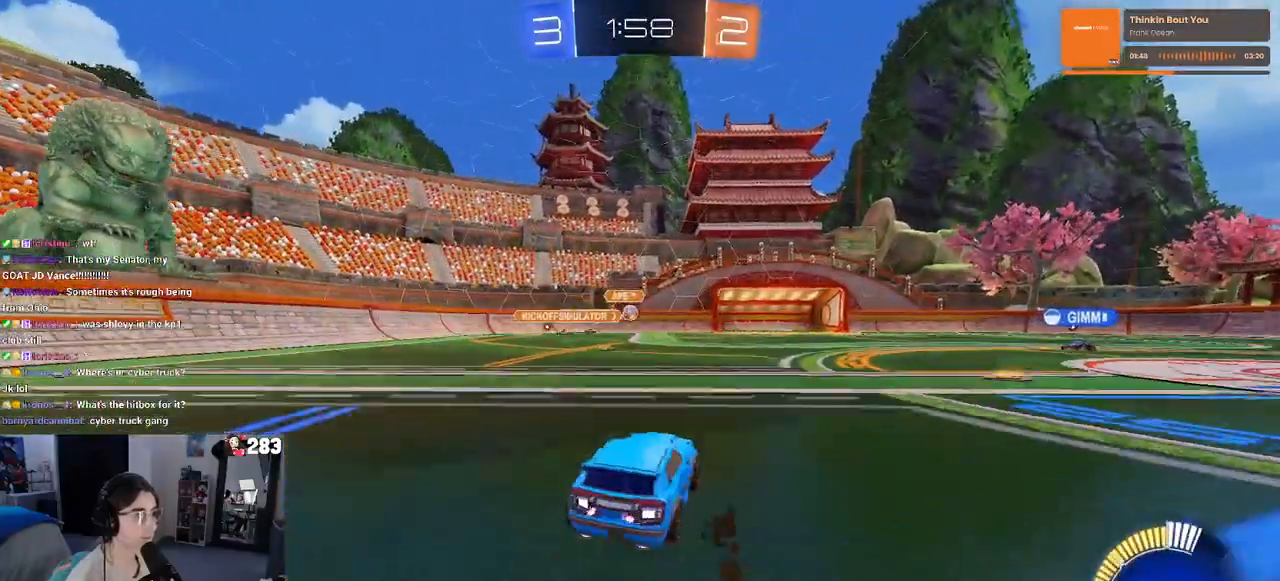
{"buttons": ["R1"], "left_stick": "center", "right_stick": "center", "events": [[400, "R1", "down"], [467, "left_stick", "center"]]}
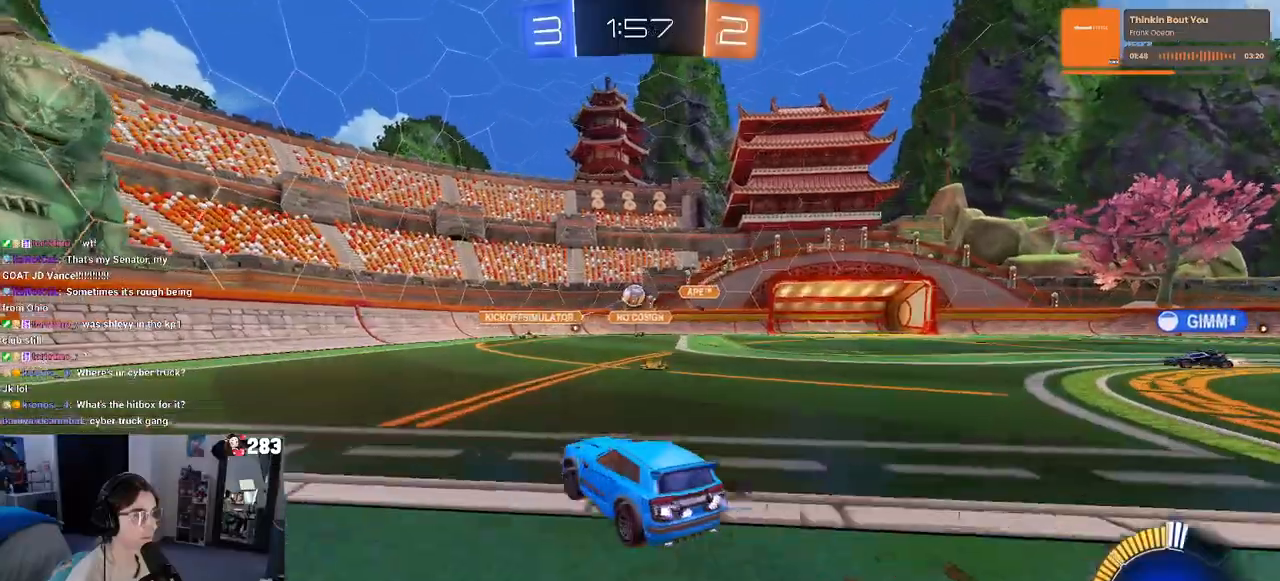
{"buttons": ["CROSS", "R1"], "left_stick": "down-right", "right_stick": "center", "events": [[333, "left_stick", "down-right"], [350, "CROSS", "down"]]}
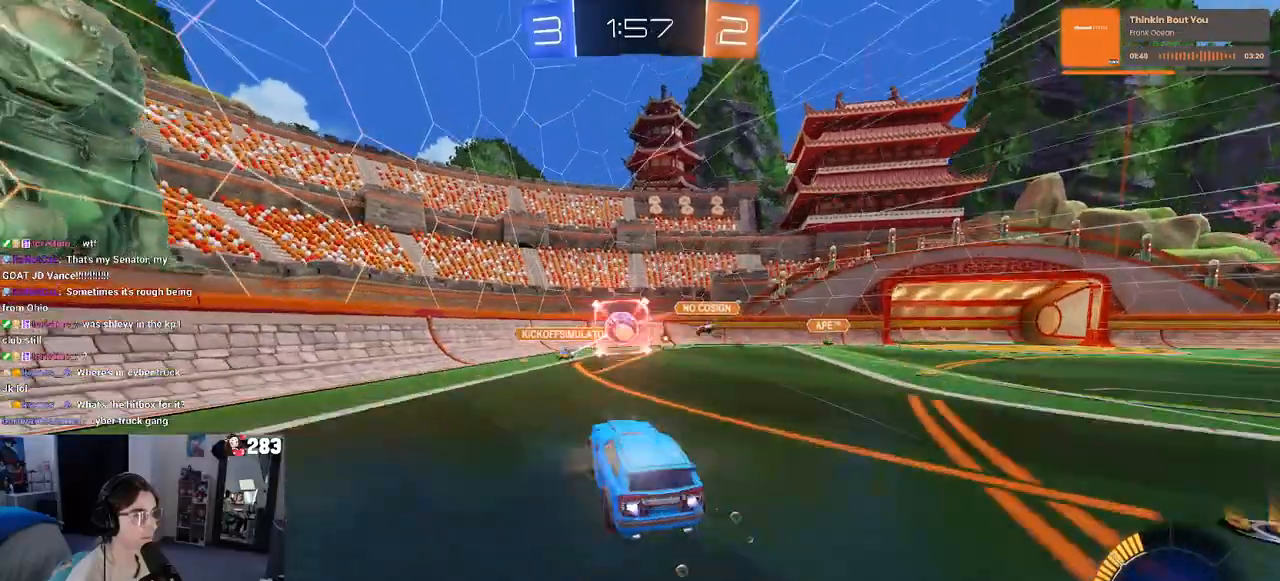
{"buttons": ["L1"], "left_stick": "left", "right_stick": "center", "events": [[17, "left_stick", "center"], [50, "CROSS", "up"], [50, "L3", "down"], [50, "R1", "up"], [83, "left_stick", "left"], [183, "L3", "up"], [217, "left_stick", "center"], [350, "left_stick", "left"], [400, "L1", "down"]]}
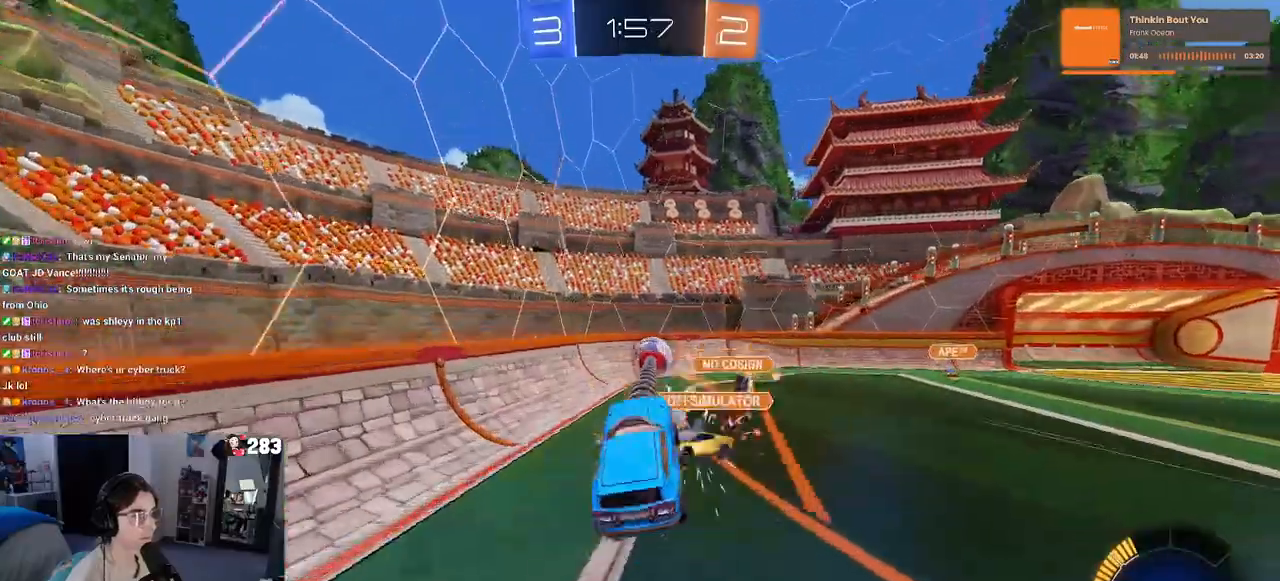
{"buttons": ["L1", "R1"], "left_stick": "down", "right_stick": "center", "events": [[283, "left_stick", "down-left"], [433, "left_stick", "down"], [500, "R1", "down"]]}
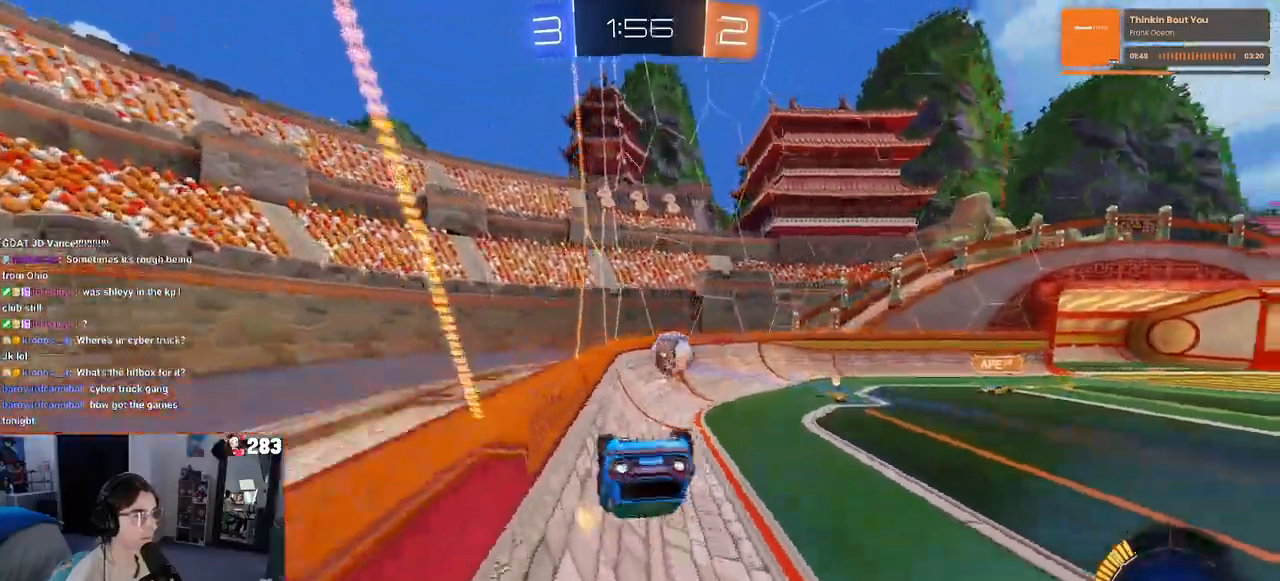
{"buttons": ["R1"], "left_stick": "center", "right_stick": "center", "events": [[100, "left_stick", "center"], [150, "L1", "up"], [217, "left_stick", "left"], [433, "left_stick", "center"]]}
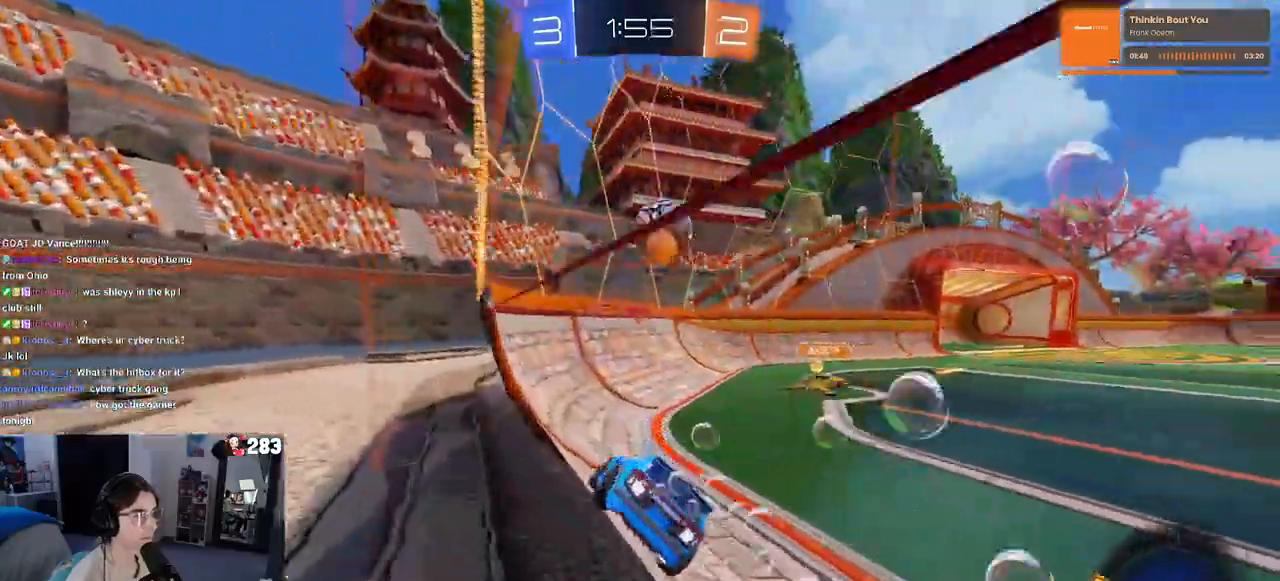
{"buttons": ["TRIANGLE", "R1"], "left_stick": "center", "right_stick": "center", "events": [[250, "R1", "up"], [317, "left_stick", "left"], [383, "R1", "down"], [450, "TRIANGLE", "down"], [450, "left_stick", "center"]]}
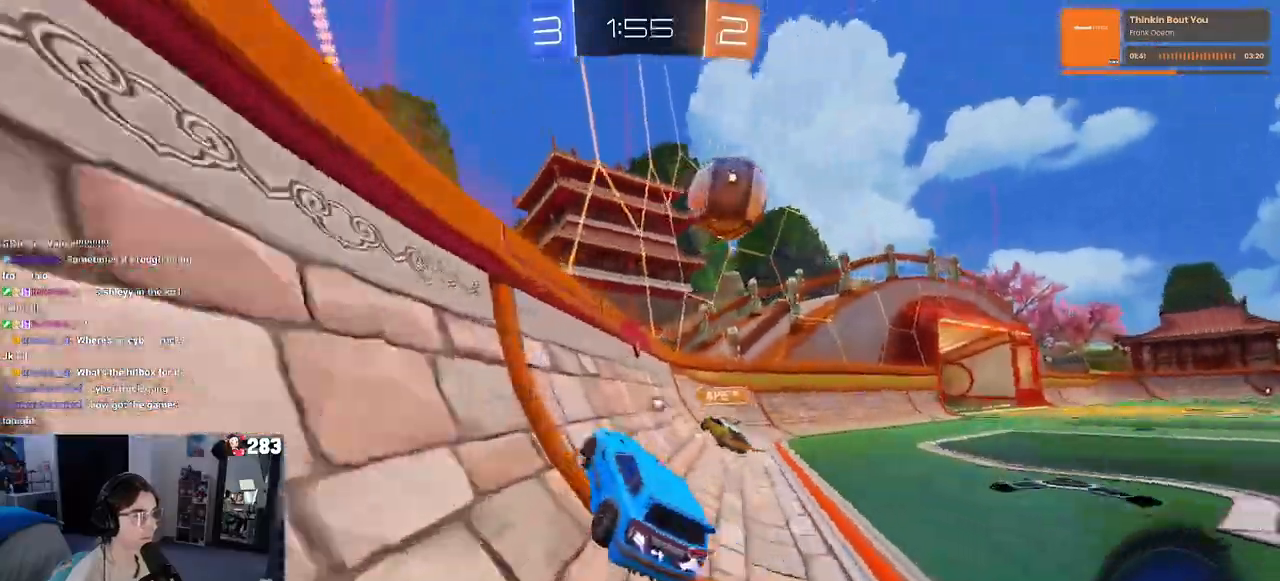
{"buttons": ["R1"], "left_stick": "right", "right_stick": "center", "events": [[33, "left_stick", "right"], [83, "TRIANGLE", "up"], [150, "left_stick", "center"], [267, "left_stick", "right"]]}
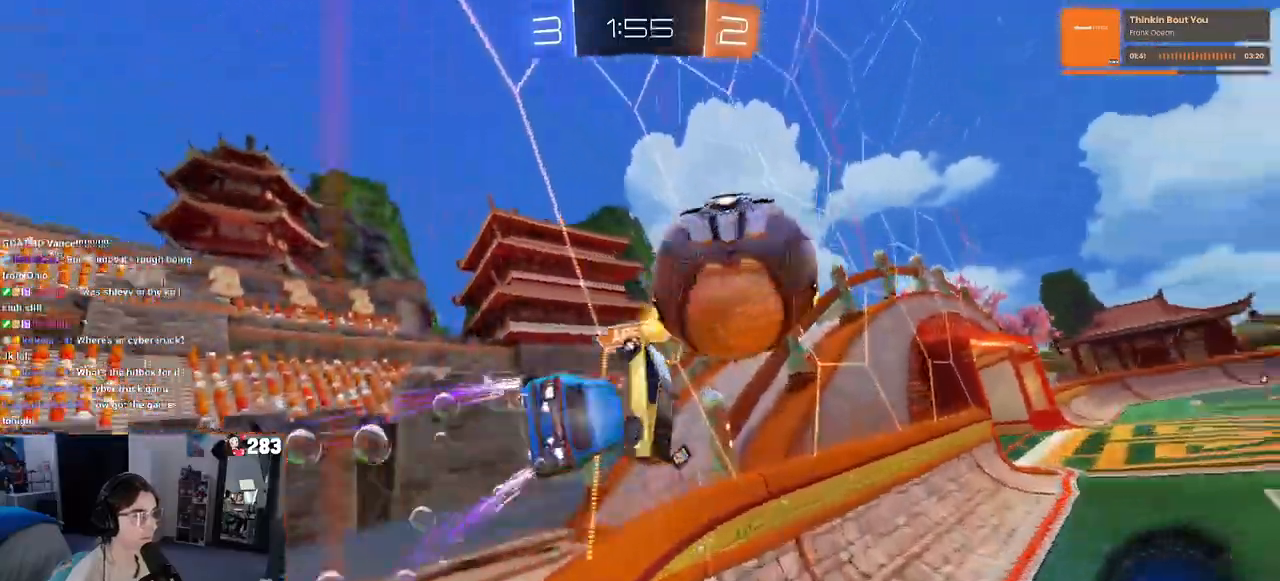
{"buttons": ["R1"], "left_stick": "right", "right_stick": "center", "events": [[400, "left_stick", "center"], [500, "left_stick", "right"]]}
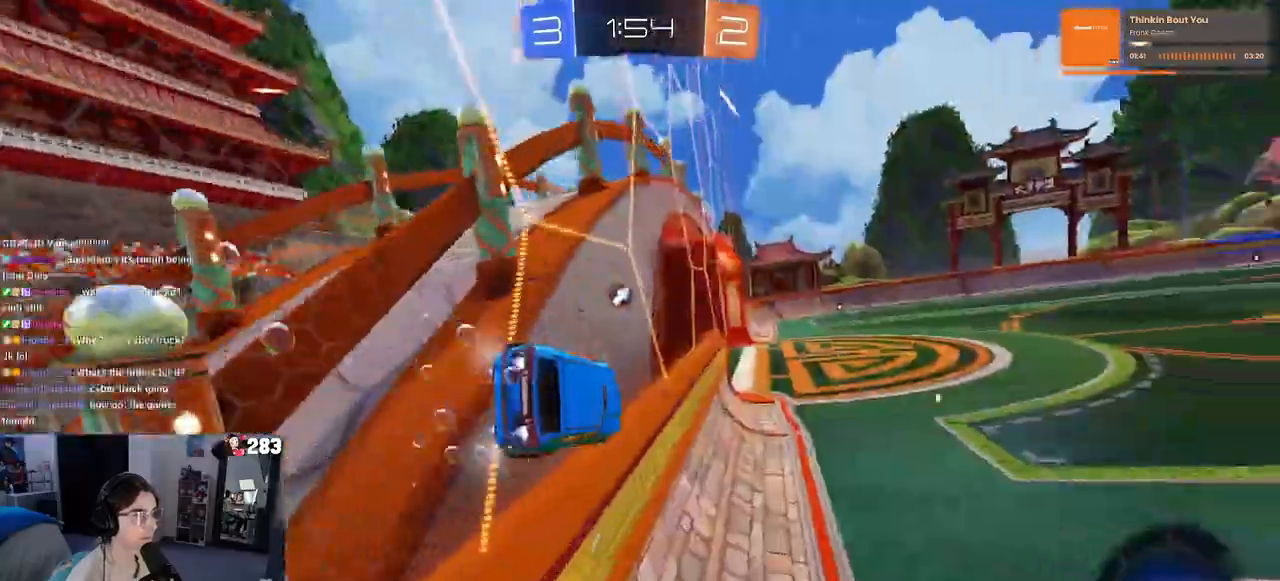
{"buttons": [], "left_stick": "left", "right_stick": "center", "events": [[100, "R1", "up"], [117, "CROSS", "down"], [150, "left_stick", "down-left"], [233, "SQUARE", "down"], [267, "CROSS", "up"], [433, "SQUARE", "up"], [483, "left_stick", "left"]]}
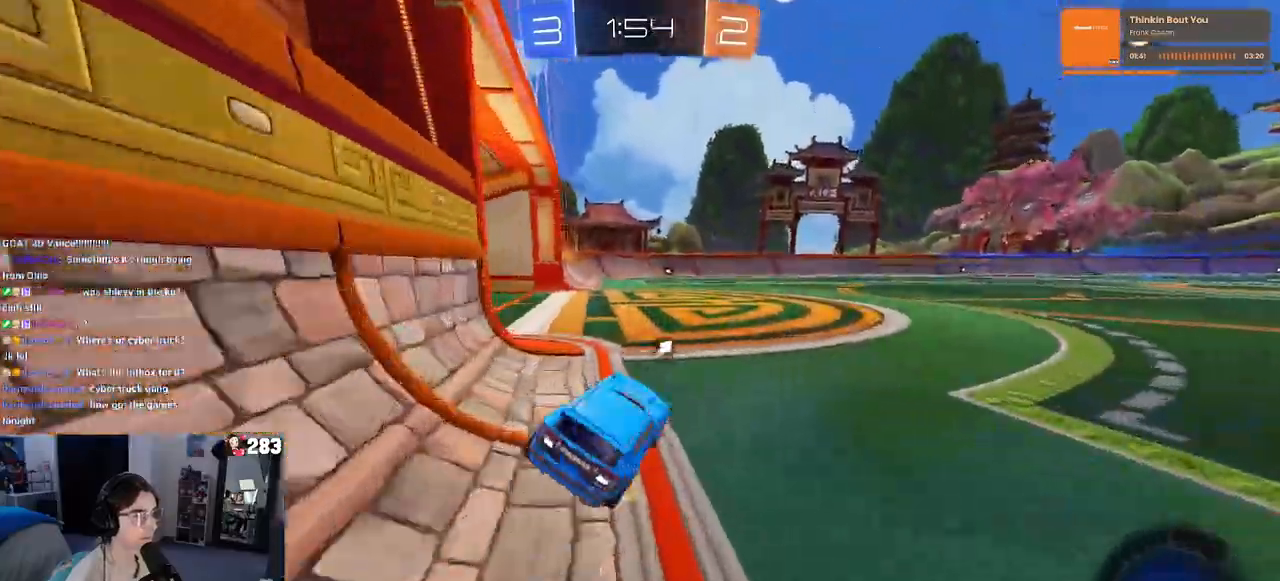
{"buttons": ["CROSS"], "left_stick": "left", "right_stick": "center", "events": [[17, "left_stick", "up"], [50, "CROSS", "down"], [50, "R1", "down"], [133, "CROSS", "up"], [250, "R1", "up"], [283, "left_stick", "up-left"], [300, "CROSS", "down"], [500, "left_stick", "left"]]}
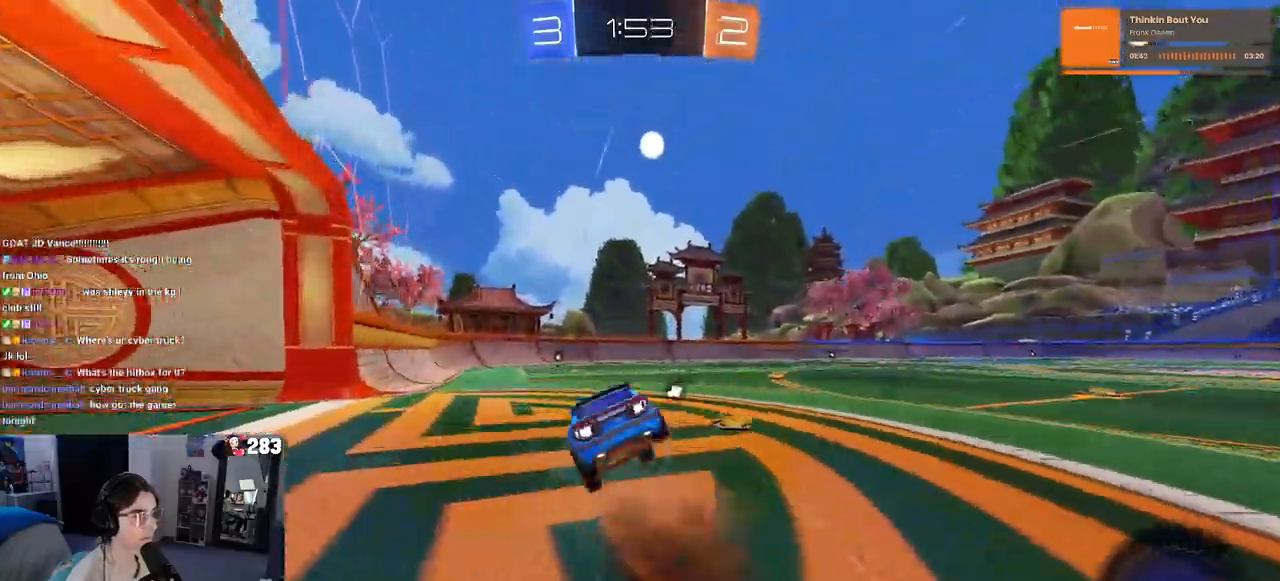
{"buttons": ["SQUARE"], "left_stick": "down-left", "right_stick": "center"}
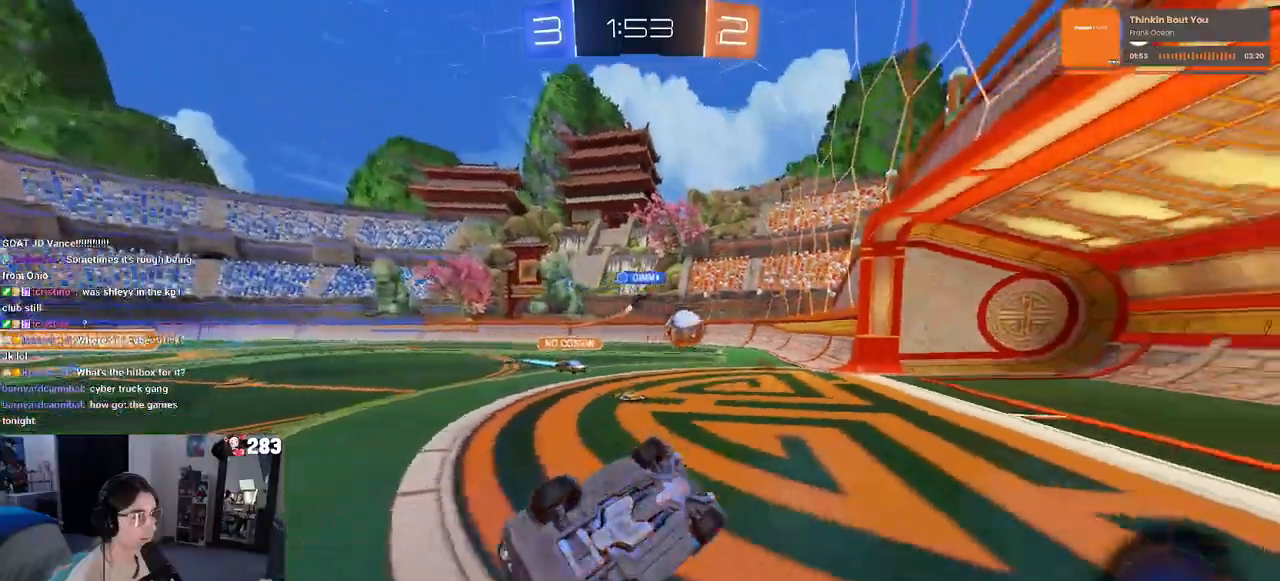
{"buttons": [], "left_stick": "center", "right_stick": "center", "events": [[200, "SQUARE", "up"], [350, "left_stick", "center"]]}
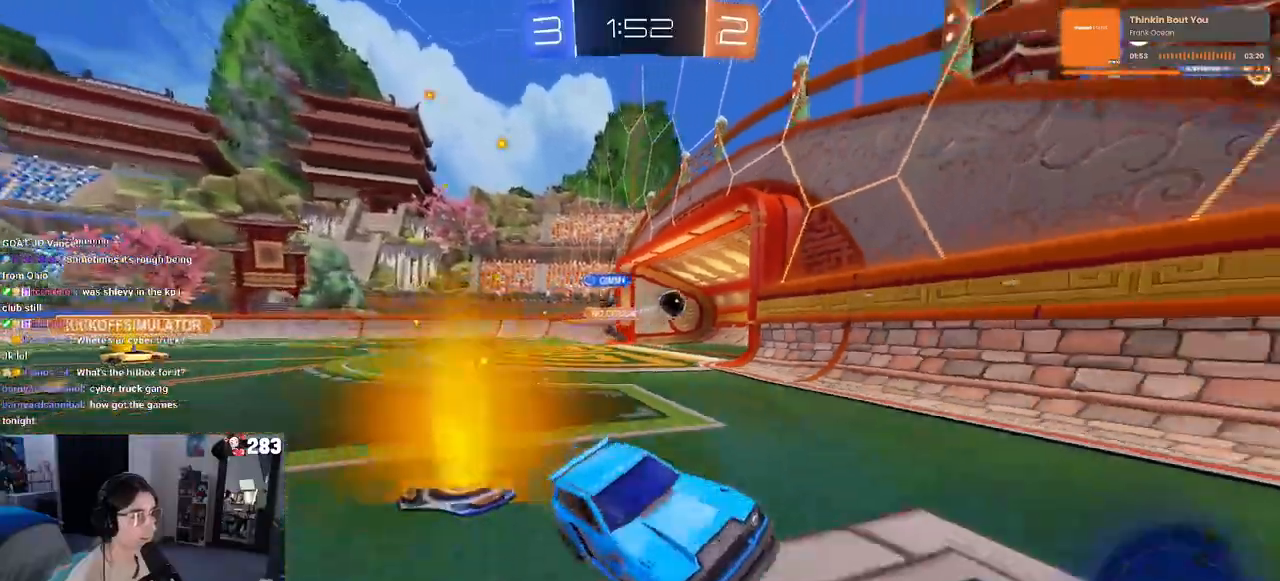
{"buttons": [], "left_stick": "right", "right_stick": "center", "events": [[167, "left_stick", "right"]]}
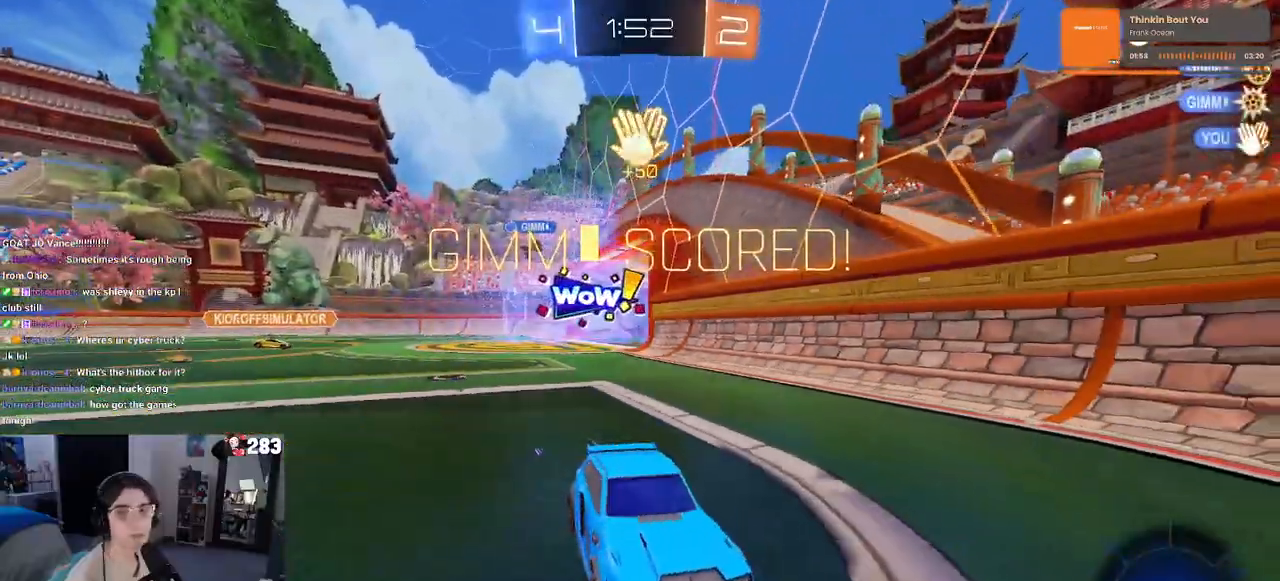
{"buttons": [], "left_stick": "center", "right_stick": "center", "events": [[67, "left_stick", "center"]]}